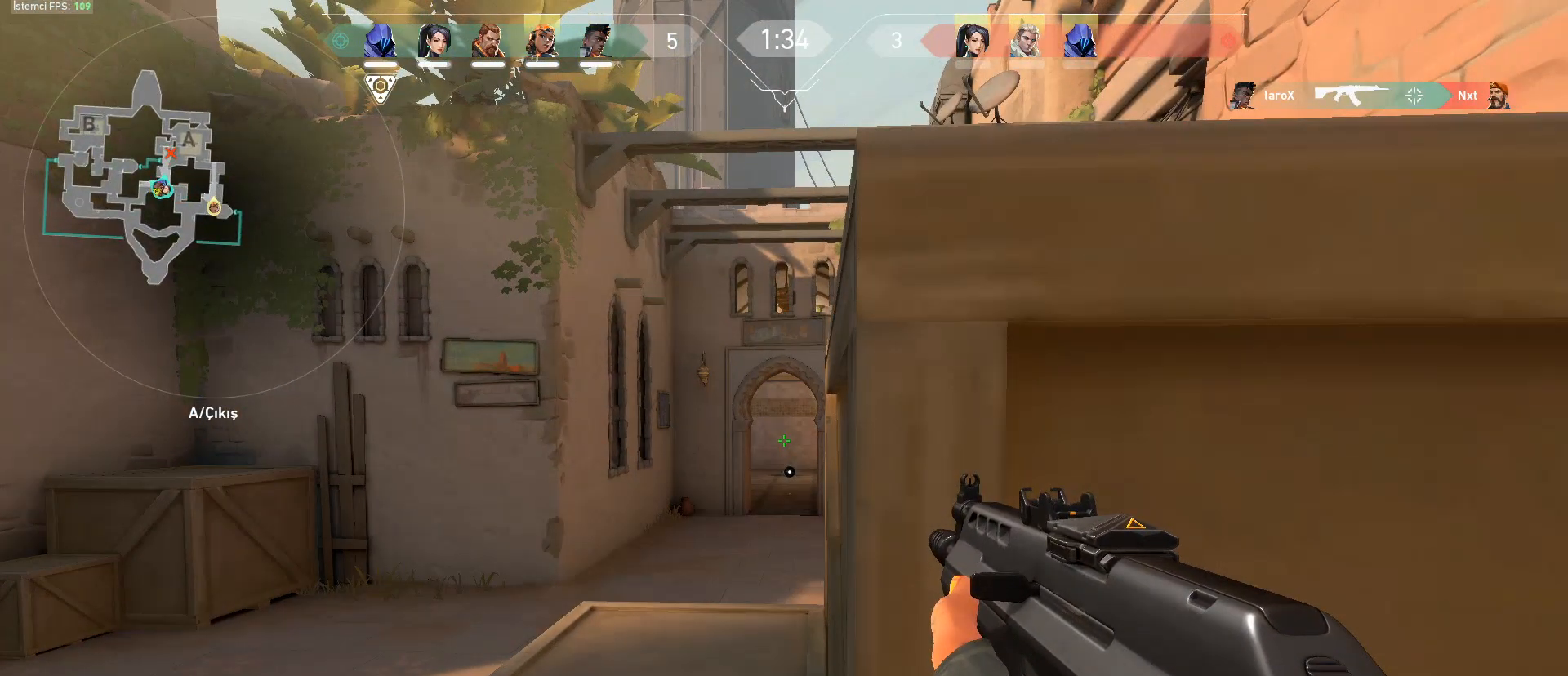
Gameplay with keyboard and mouse; each line is a JSON object with the keys and mouse buttons held at the frame after it. "events" lists presses ("down") and releases ("up") of "1", "2", "3", "4", "5", "a", "alt", "c", "caps_lock", "ctrl", "d", "e", "f", "g", "q", "r", "s", "shift", "space", "t", "tab", "v", "w", "x", "z", "mouse_left", "mouse_wheel" and "mouse_right" between this image and that frame as [ms after this image, input, new state], when the widget could be followed in between. "mouse_left", "mouse_wheel", "mouse_right" = the "left", "wheel", "right" buttons of the "mouse" list. No other keys are recorded. "wheel" means that the mouse wheel is clicked or scrolled. Not read: mouse_move.
{"keys": ["a", "shift"], "mouse": [], "events": [[234, "a", "down"], [234, "shift", "down"]]}
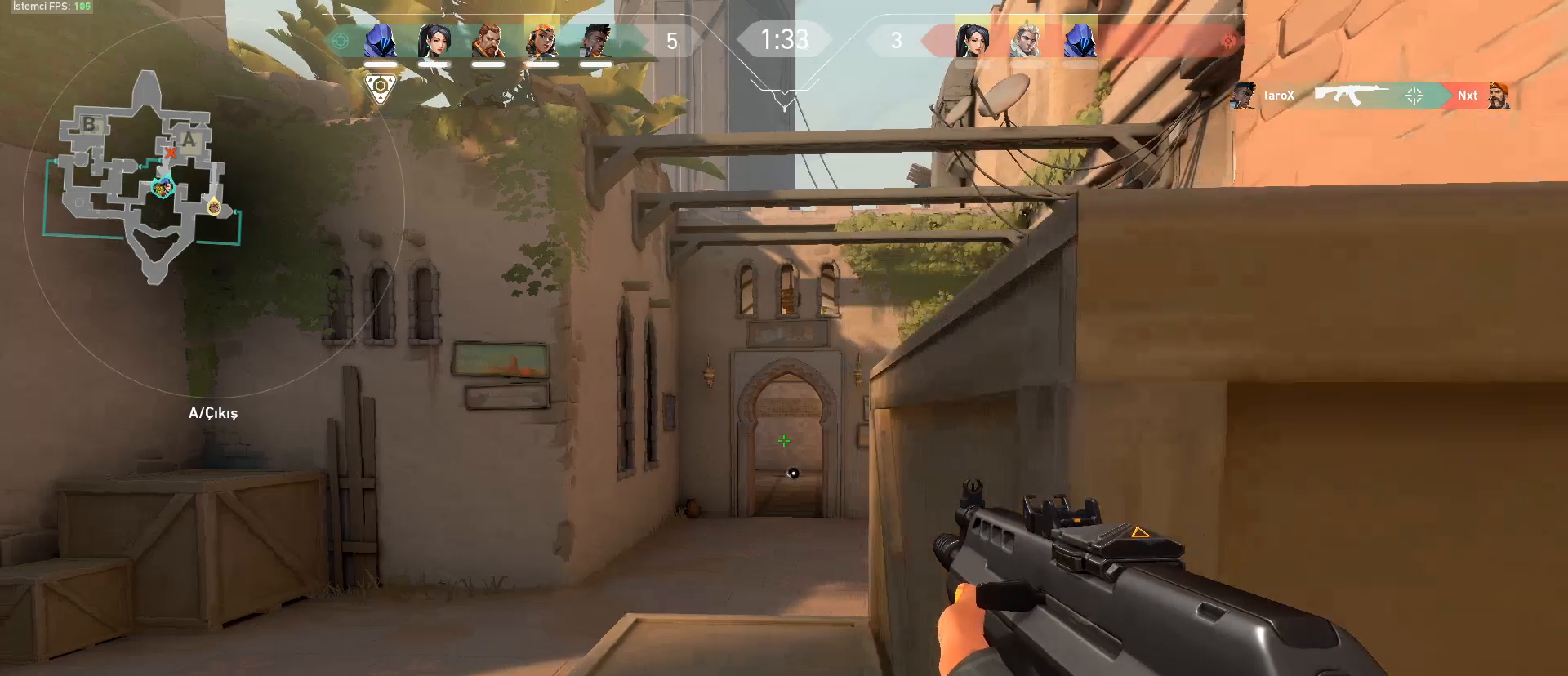
{"keys": ["a", "shift", "w"], "mouse": [], "events": [[50, "w", "down"], [434, "a", "up"], [484, "a", "down"]]}
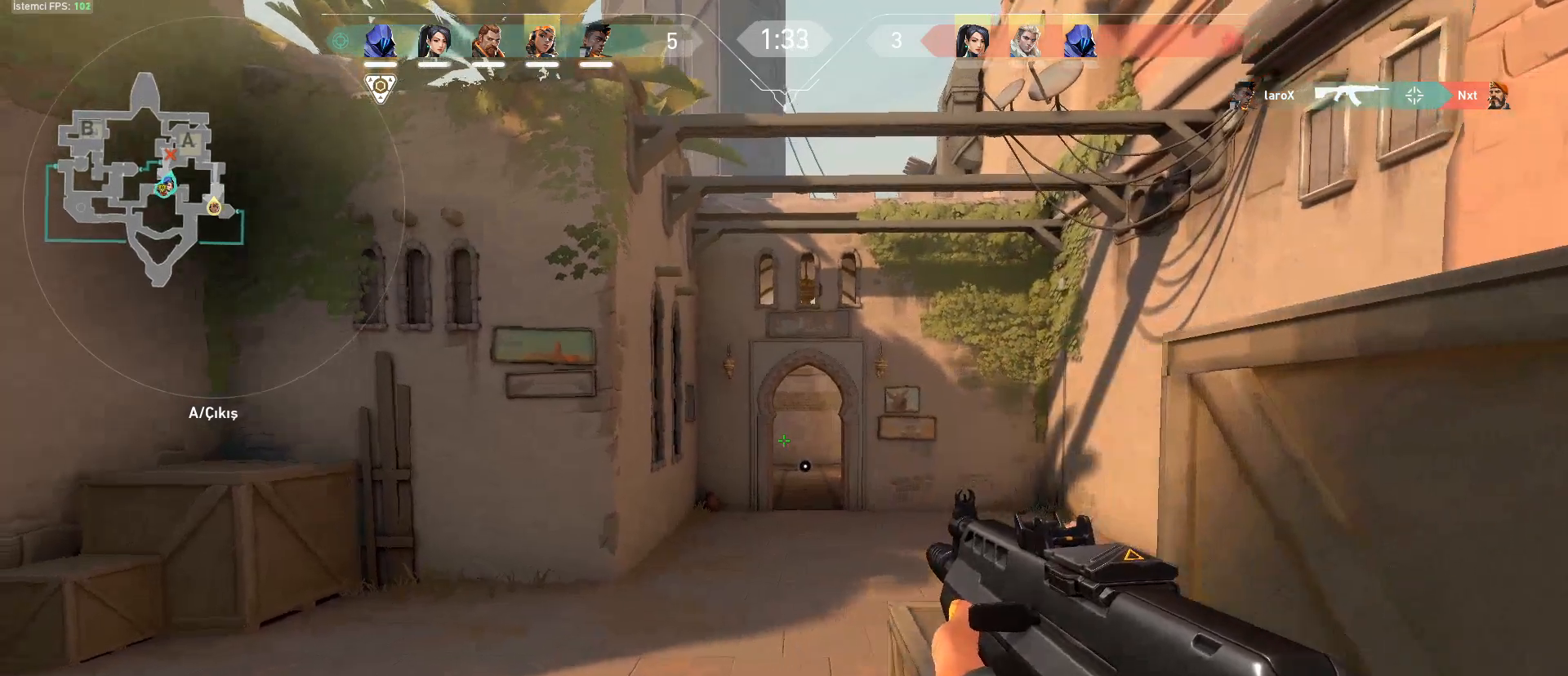
{"keys": ["a", "shift", "w"], "mouse": [], "events": []}
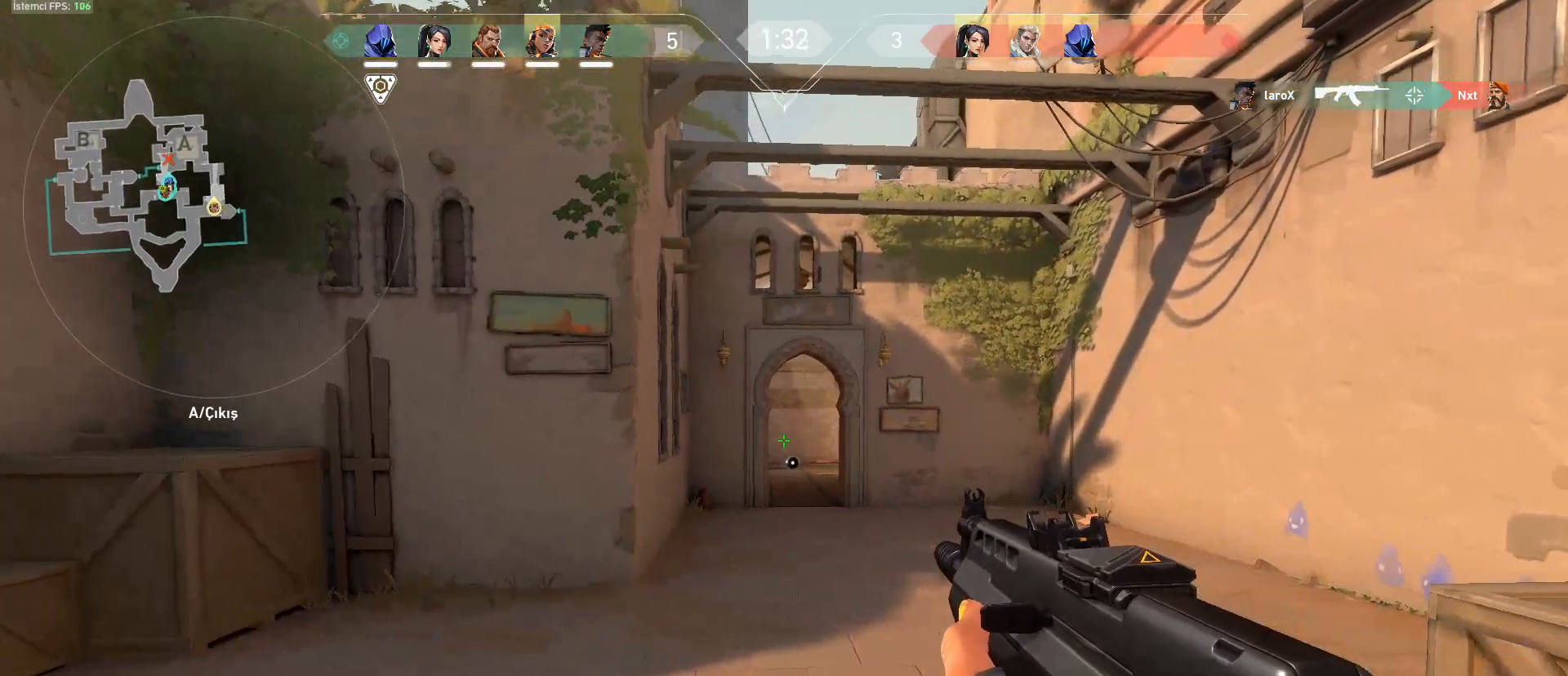
{"keys": ["shift", "w"], "mouse": [], "events": [[317, "a", "up"]]}
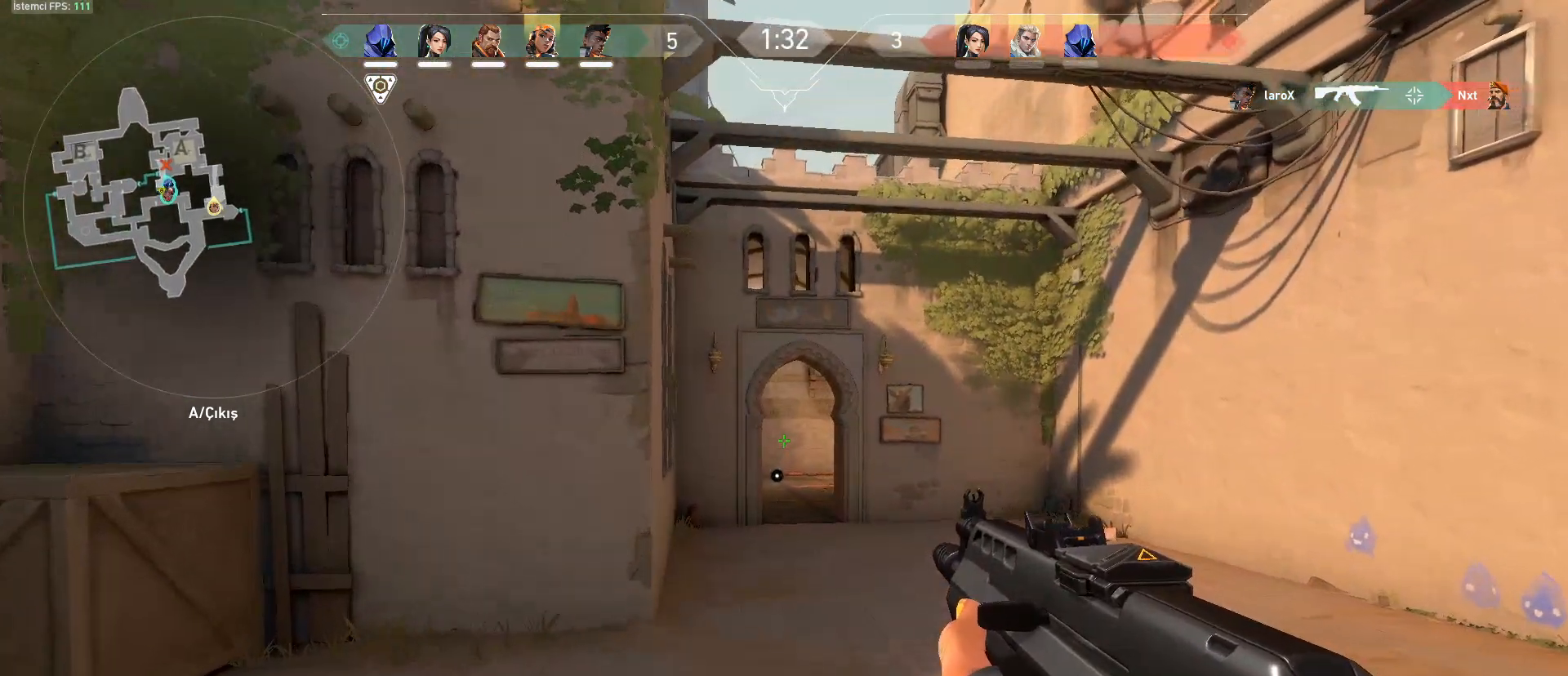
{"keys": ["shift", "w"], "mouse": [], "events": []}
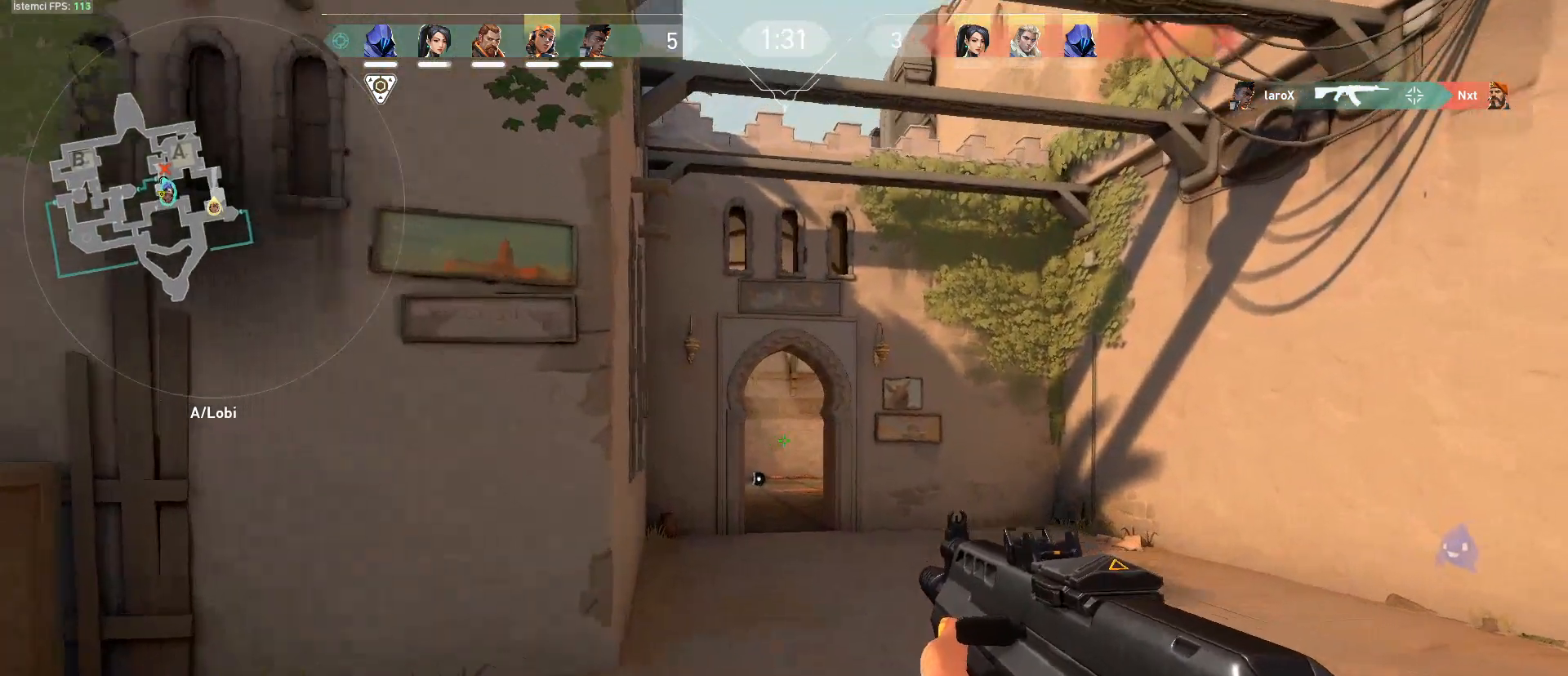
{"keys": ["shift", "w"], "mouse": [], "events": [[117, "d", "down"], [217, "d", "up"], [350, "d", "down"], [500, "d", "up"]]}
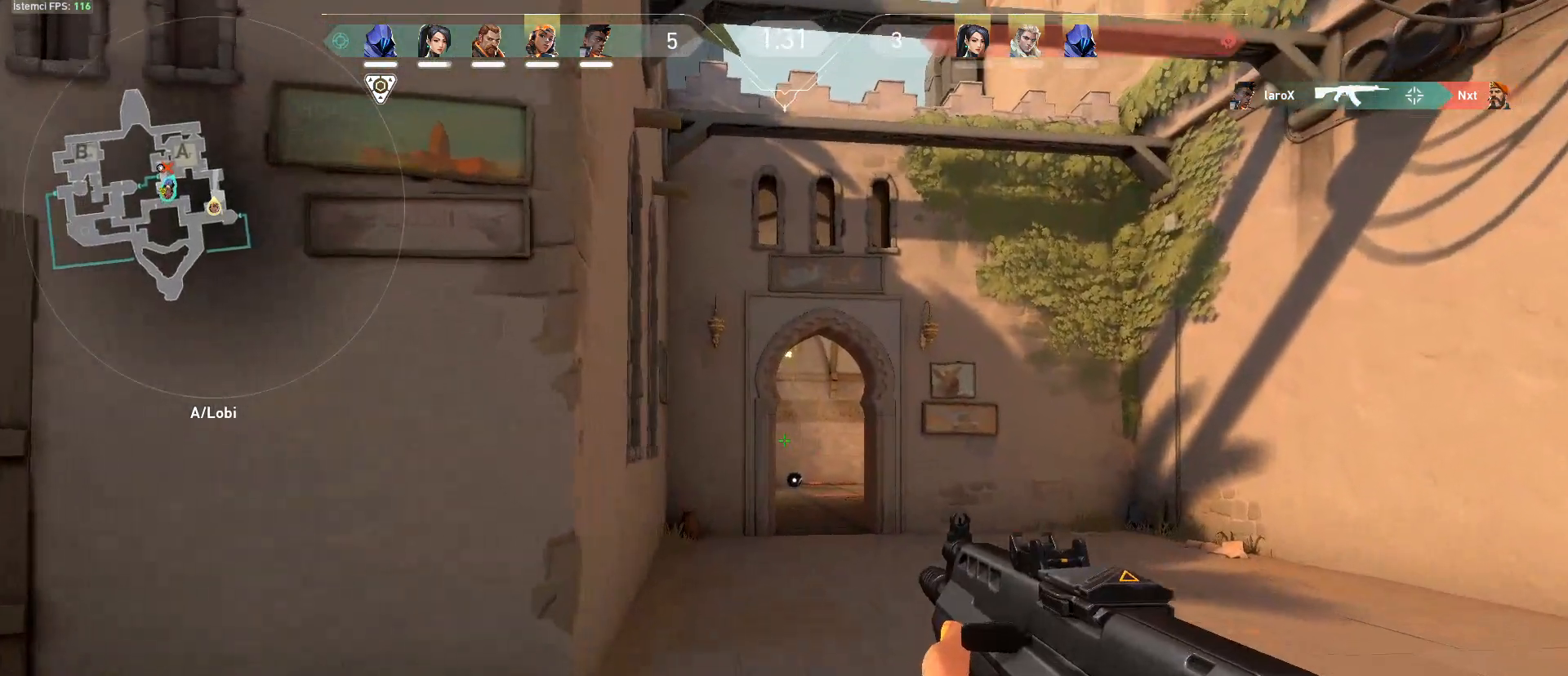
{"keys": ["d", "shift", "w"], "mouse": [], "events": [[34, "d", "down"]]}
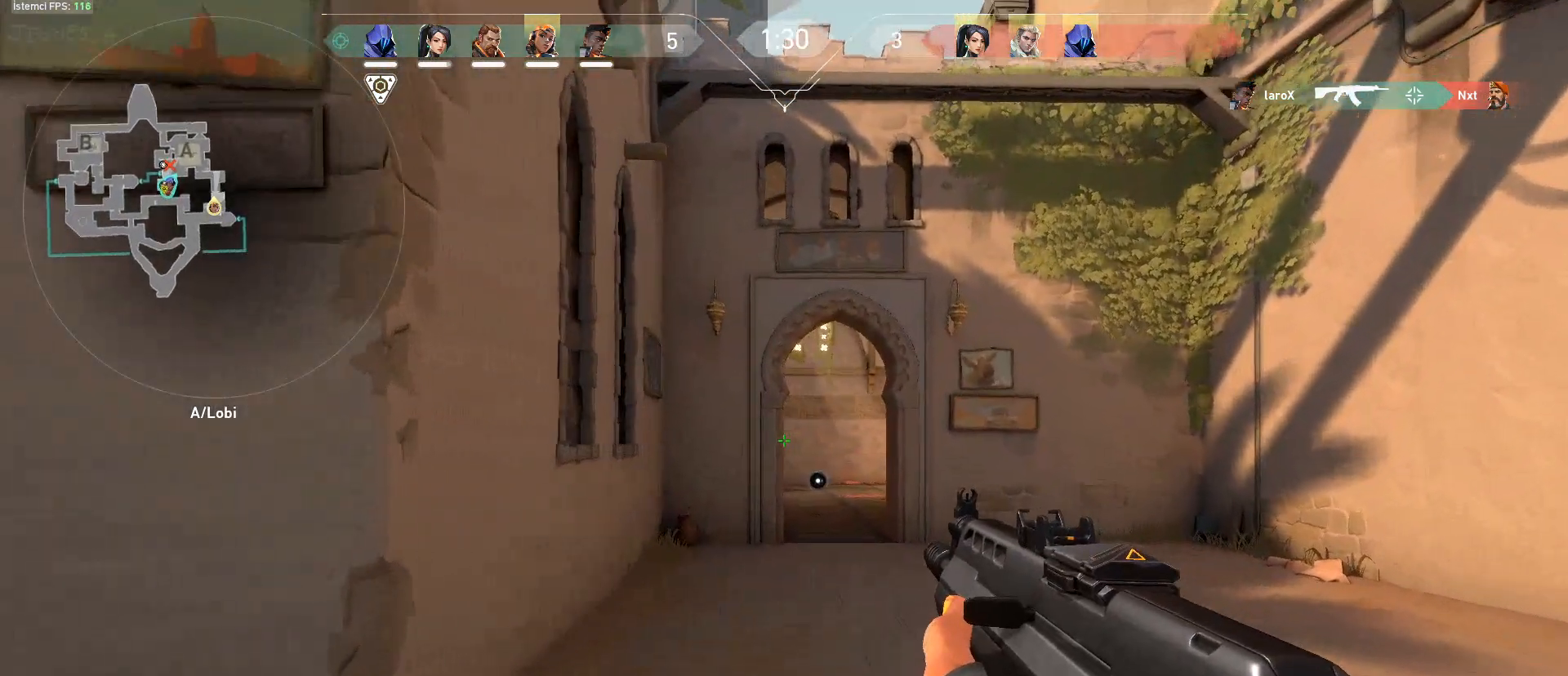
{"keys": ["d", "shift", "w"], "mouse": [], "events": [[50, "d", "up"], [150, "d", "down"]]}
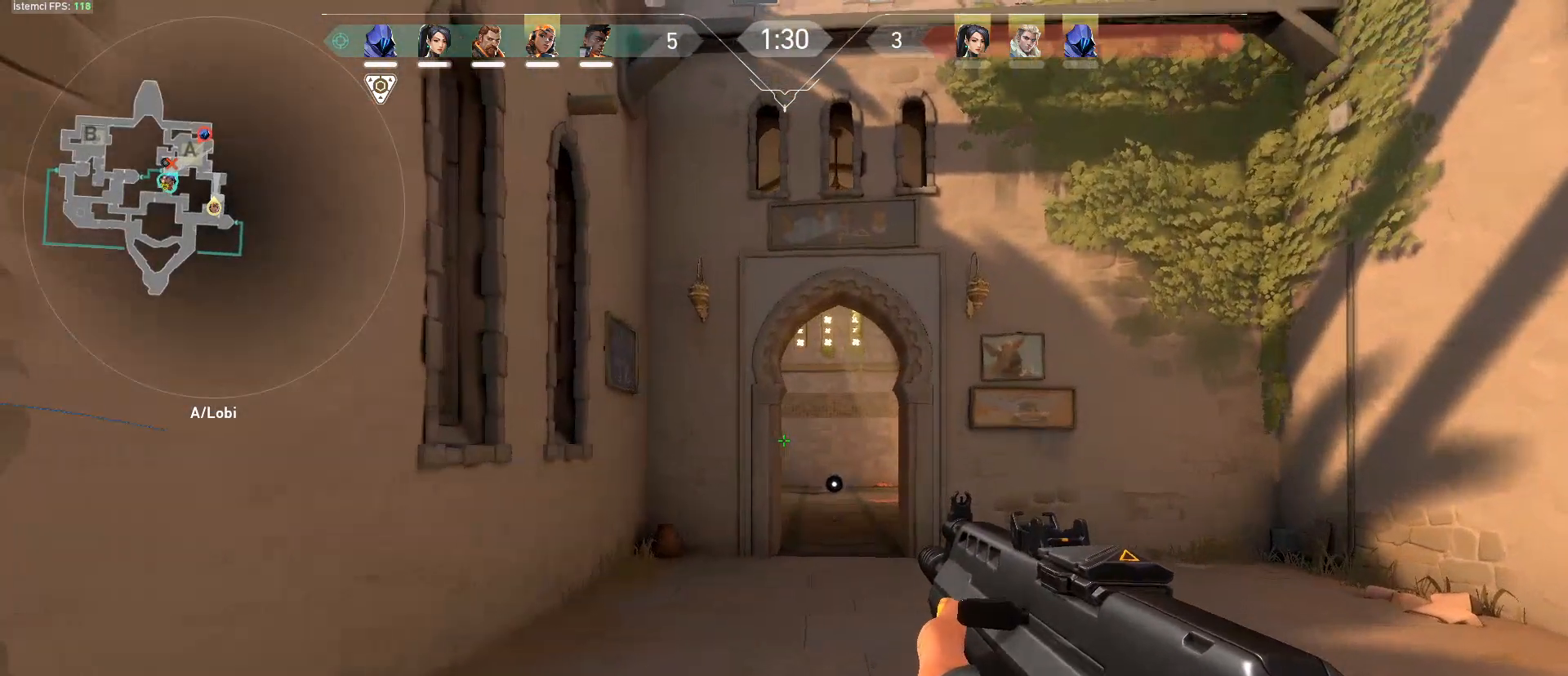
{"keys": ["d", "shift", "w"], "mouse": [], "events": []}
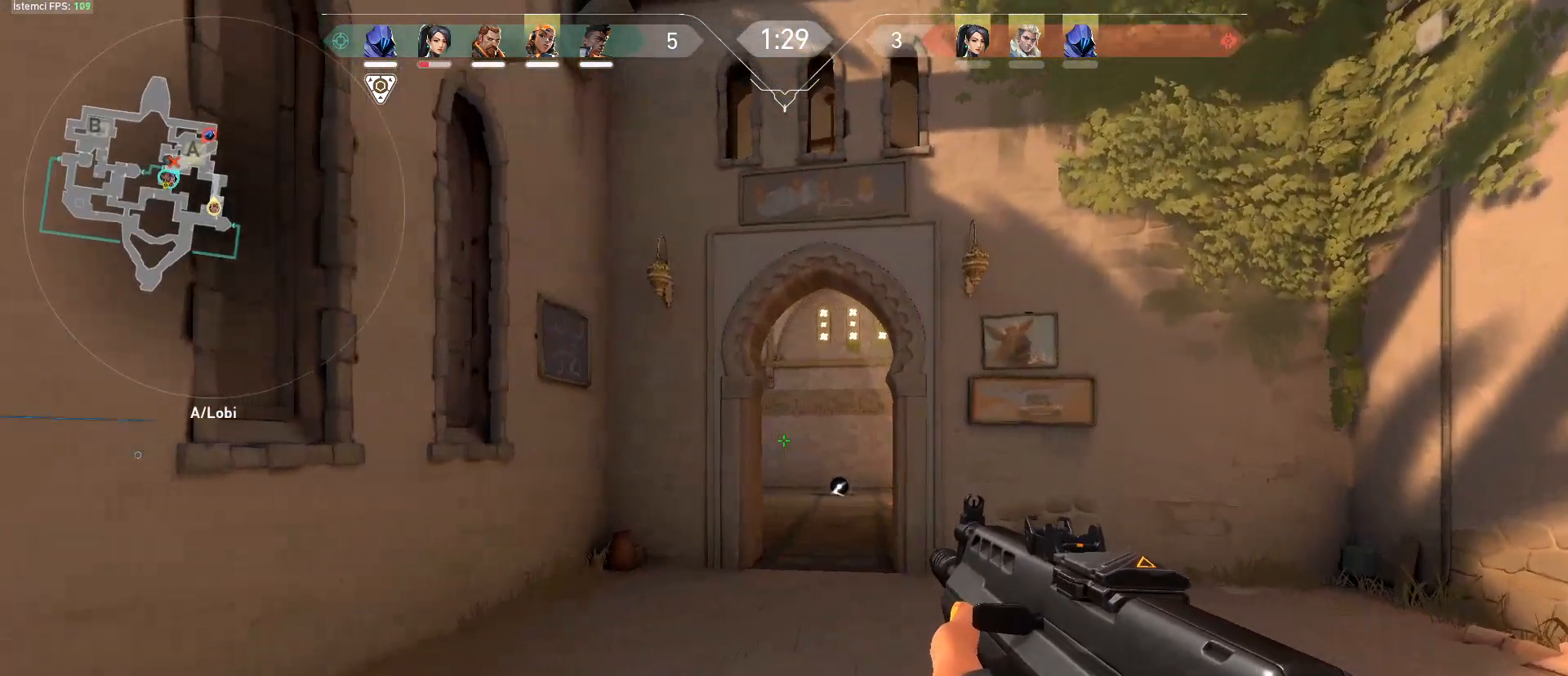
{"keys": ["shift", "w"], "mouse": [], "events": [[467, "d", "up"]]}
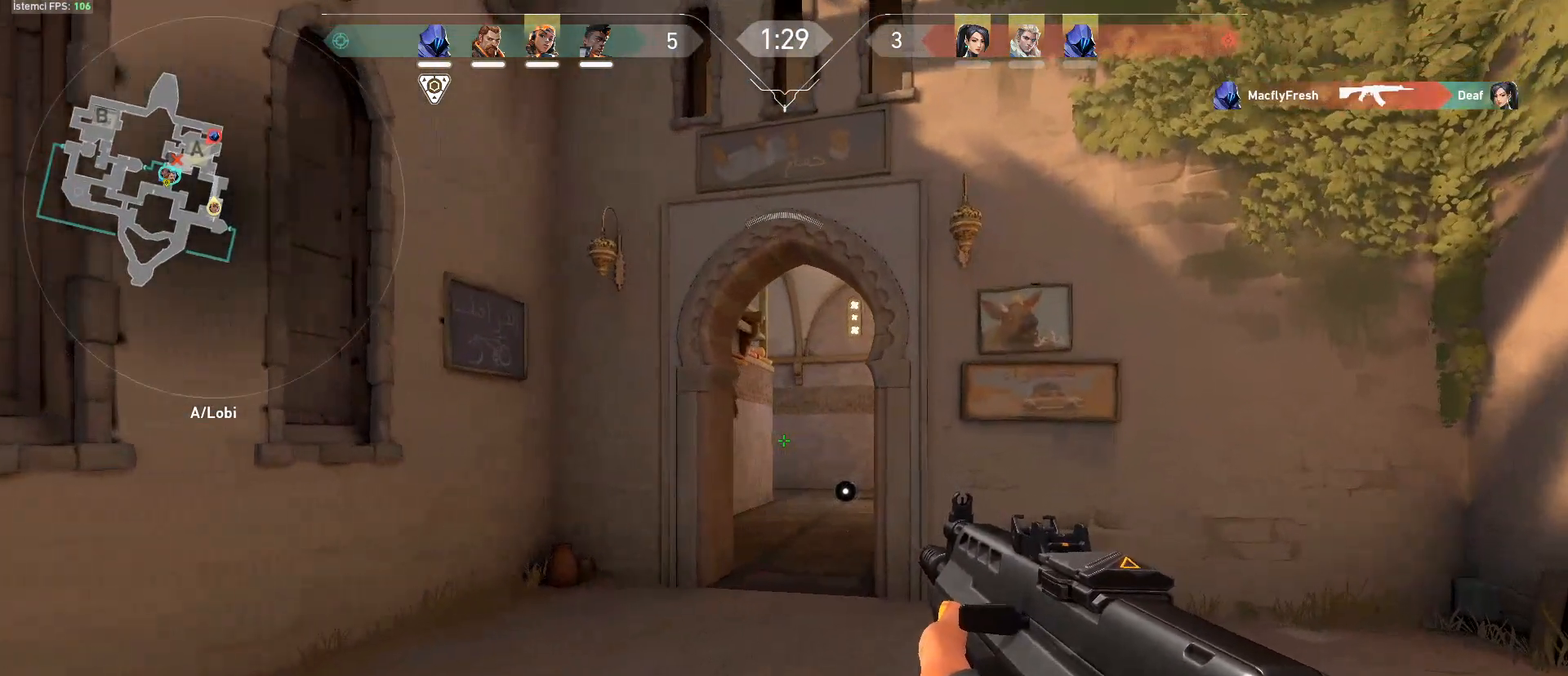
{"keys": ["shift", "w"], "mouse": [], "events": [[17, "d", "down"], [150, "d", "up"], [284, "d", "down"], [384, "d", "up"]]}
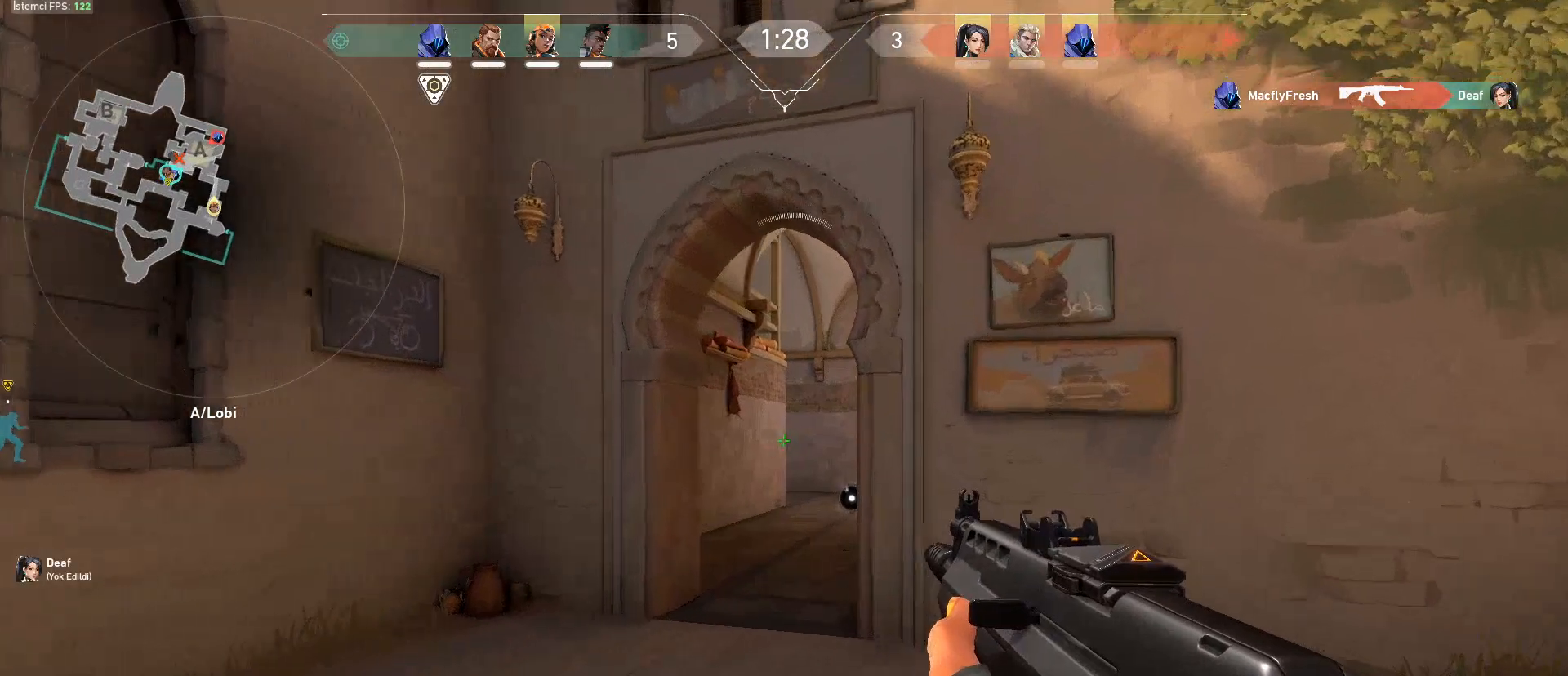
{"keys": ["shift", "w"], "mouse": [], "events": []}
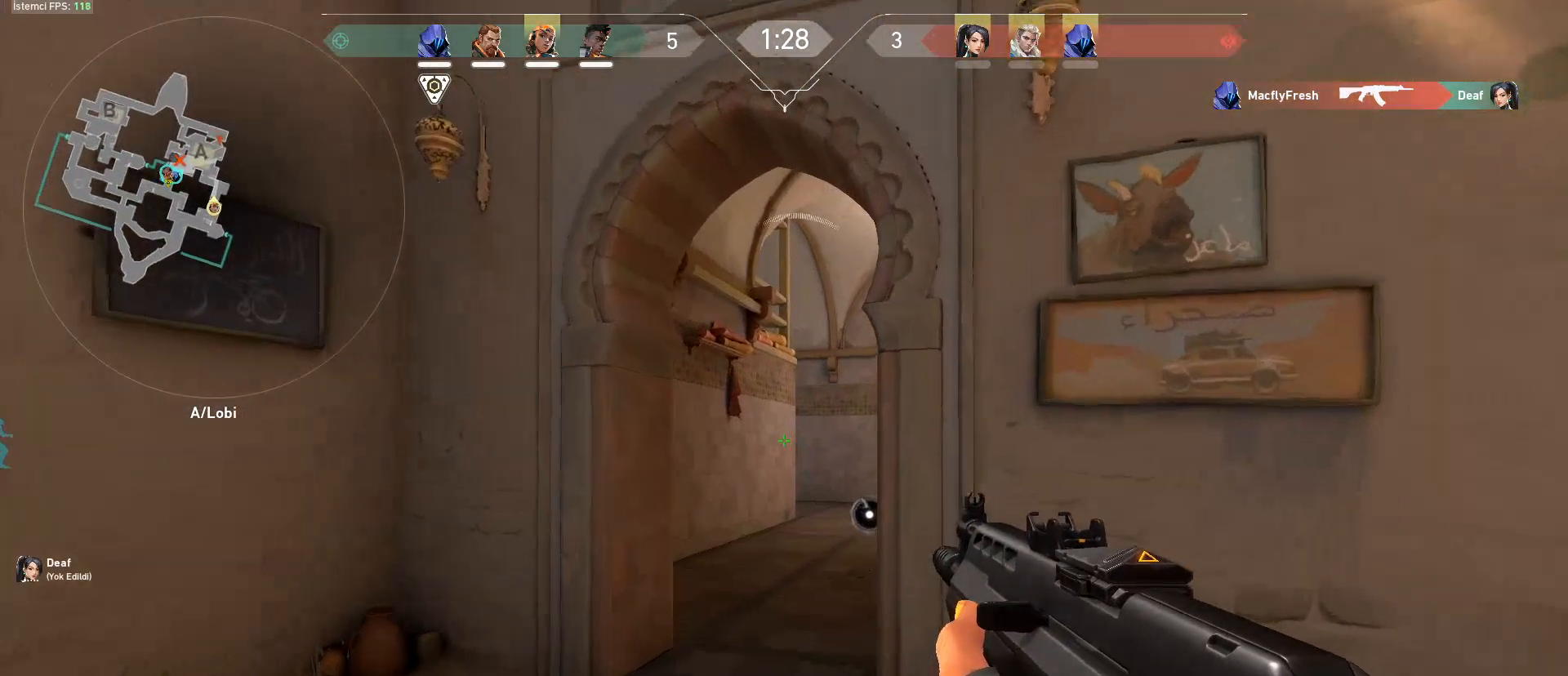
{"keys": ["shift", "w"], "mouse": [], "events": []}
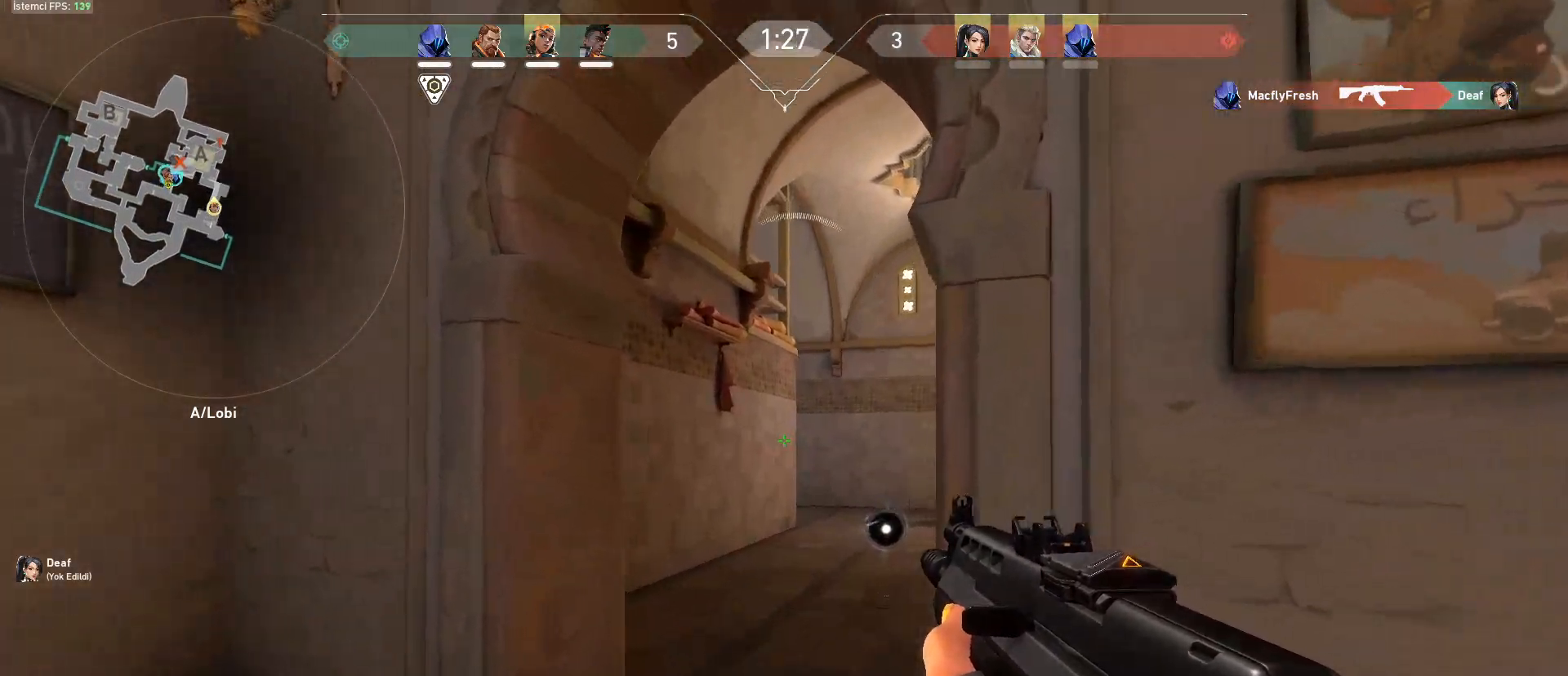
{"keys": ["shift", "w"], "mouse": [], "events": []}
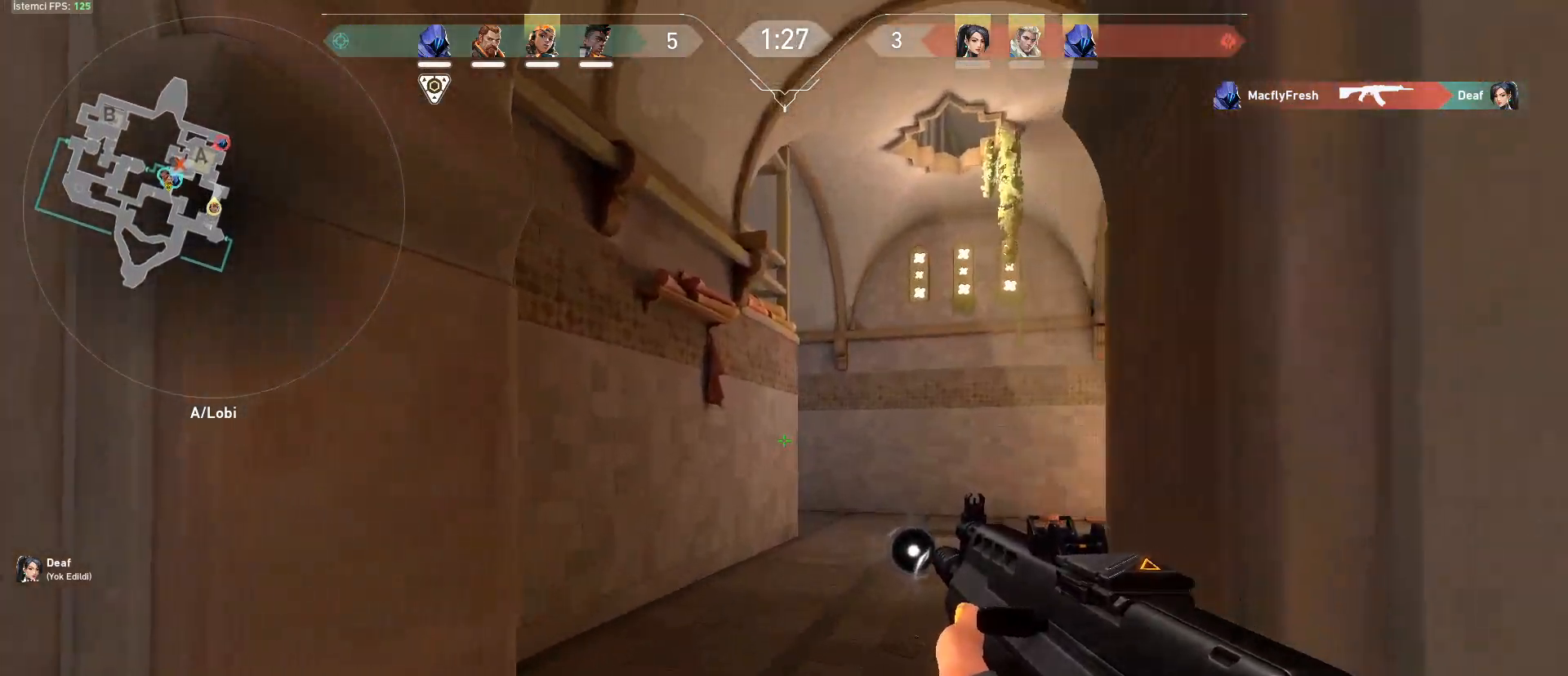
{"keys": ["d", "shift", "w"], "mouse": [], "events": [[451, "d", "down"]]}
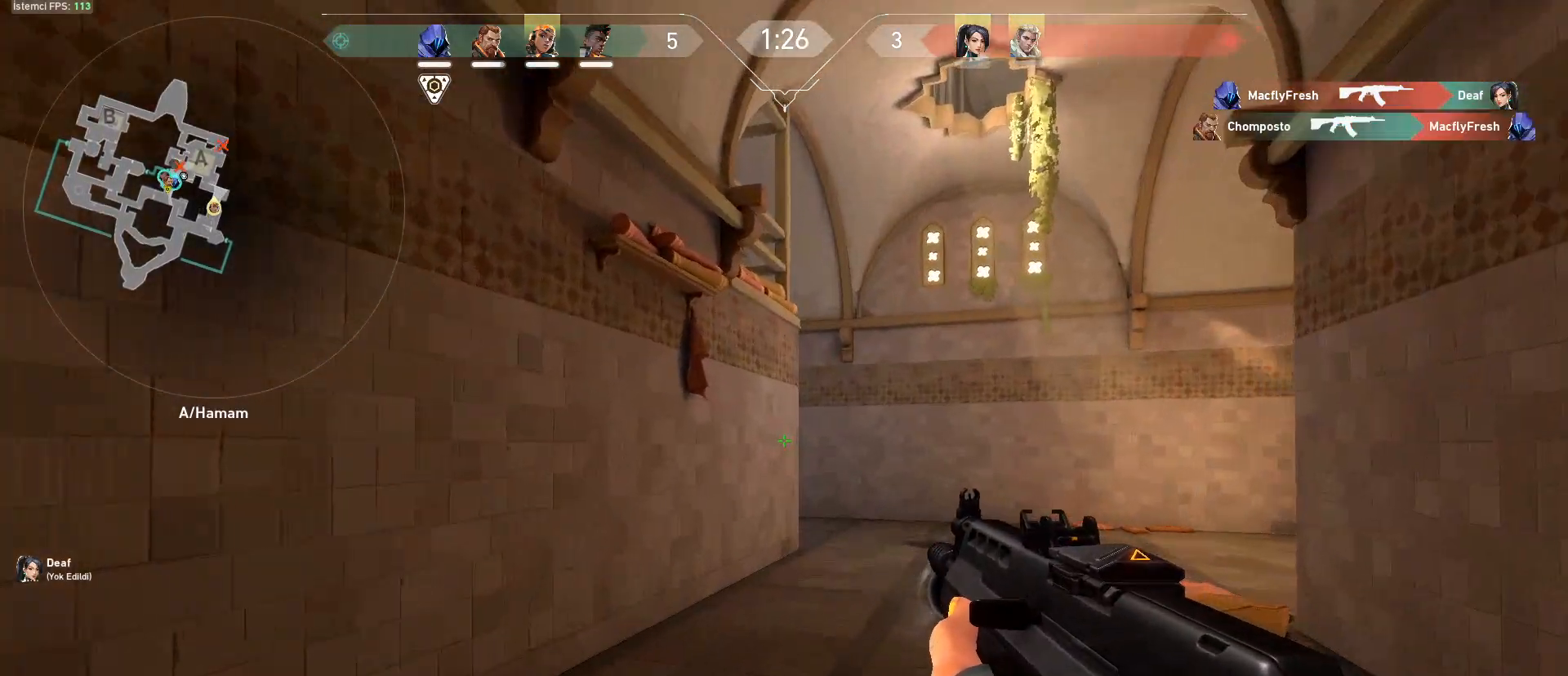
{"keys": ["shift", "w"], "mouse": [], "events": [[83, "d", "up"]]}
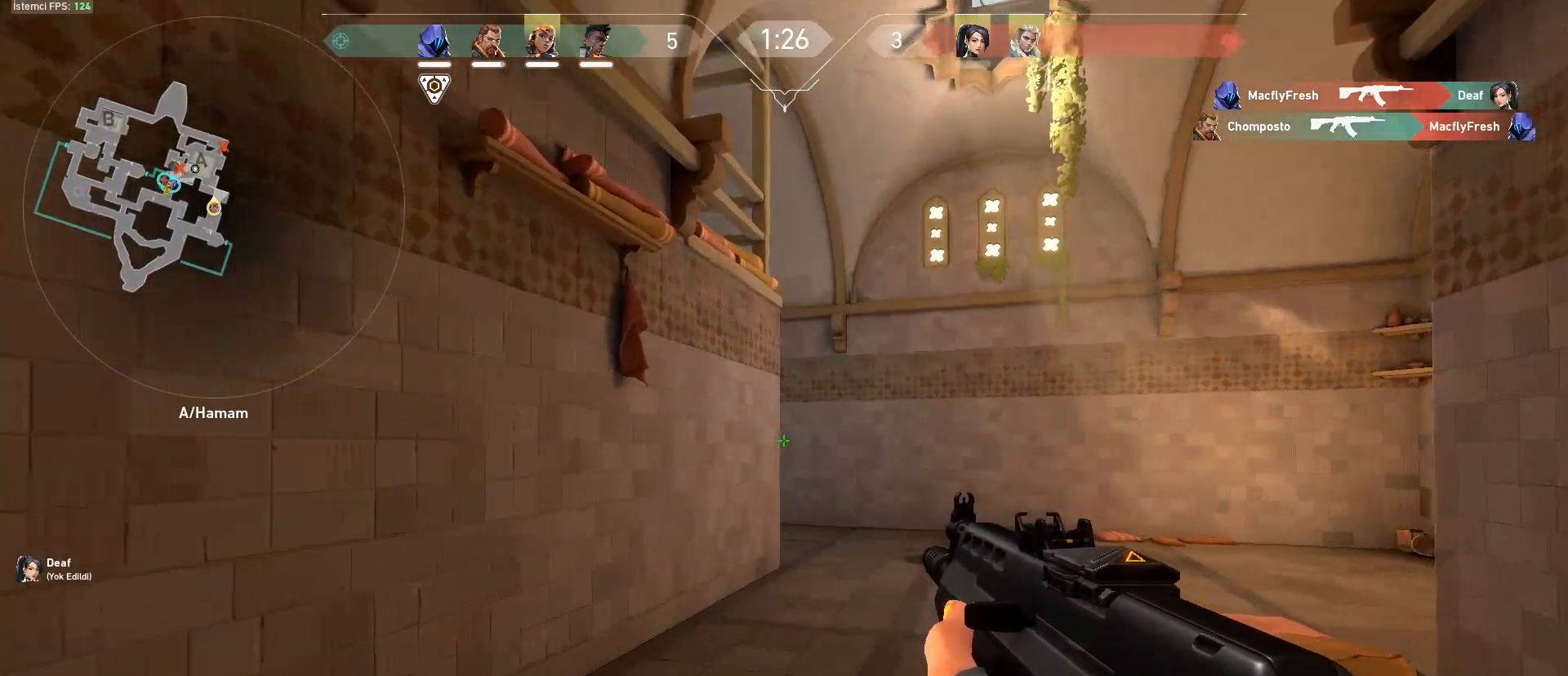
{"keys": ["d", "shift"], "mouse": [], "events": [[100, "d", "down"], [467, "w", "up"]]}
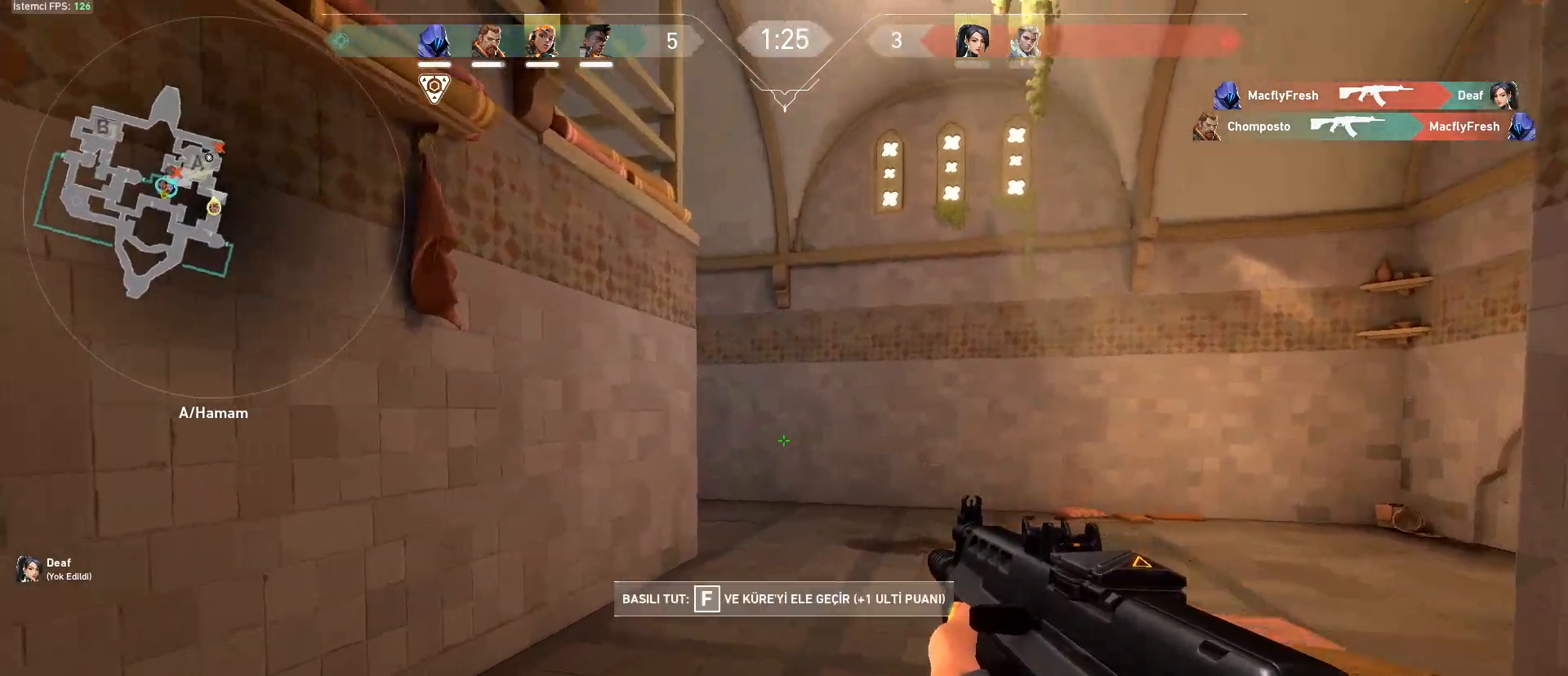
{"keys": ["shift", "w"], "mouse": [], "events": [[117, "d", "up"], [167, "a", "down"], [400, "w", "down"], [434, "a", "up"]]}
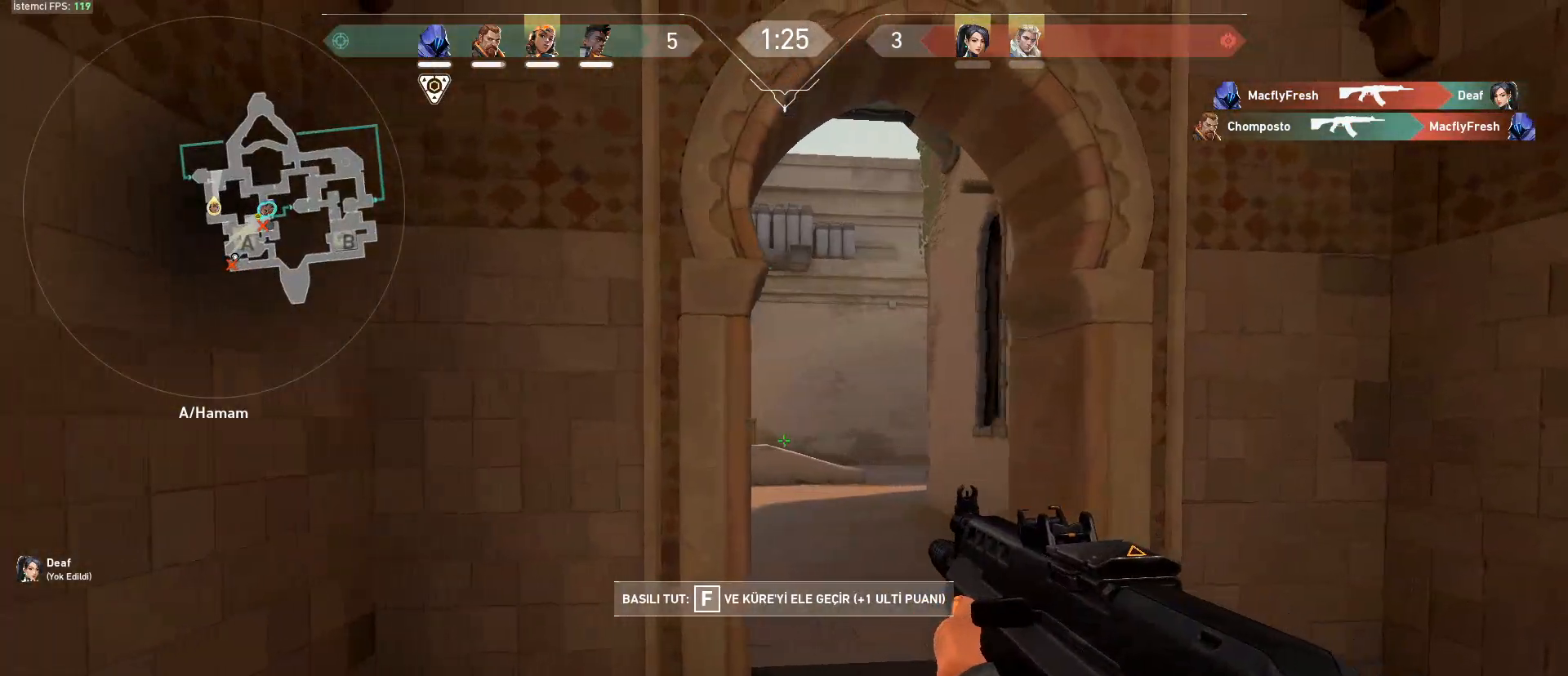
{"keys": ["shift", "w"], "mouse": [], "events": [[217, "d", "down"], [417, "d", "up"]]}
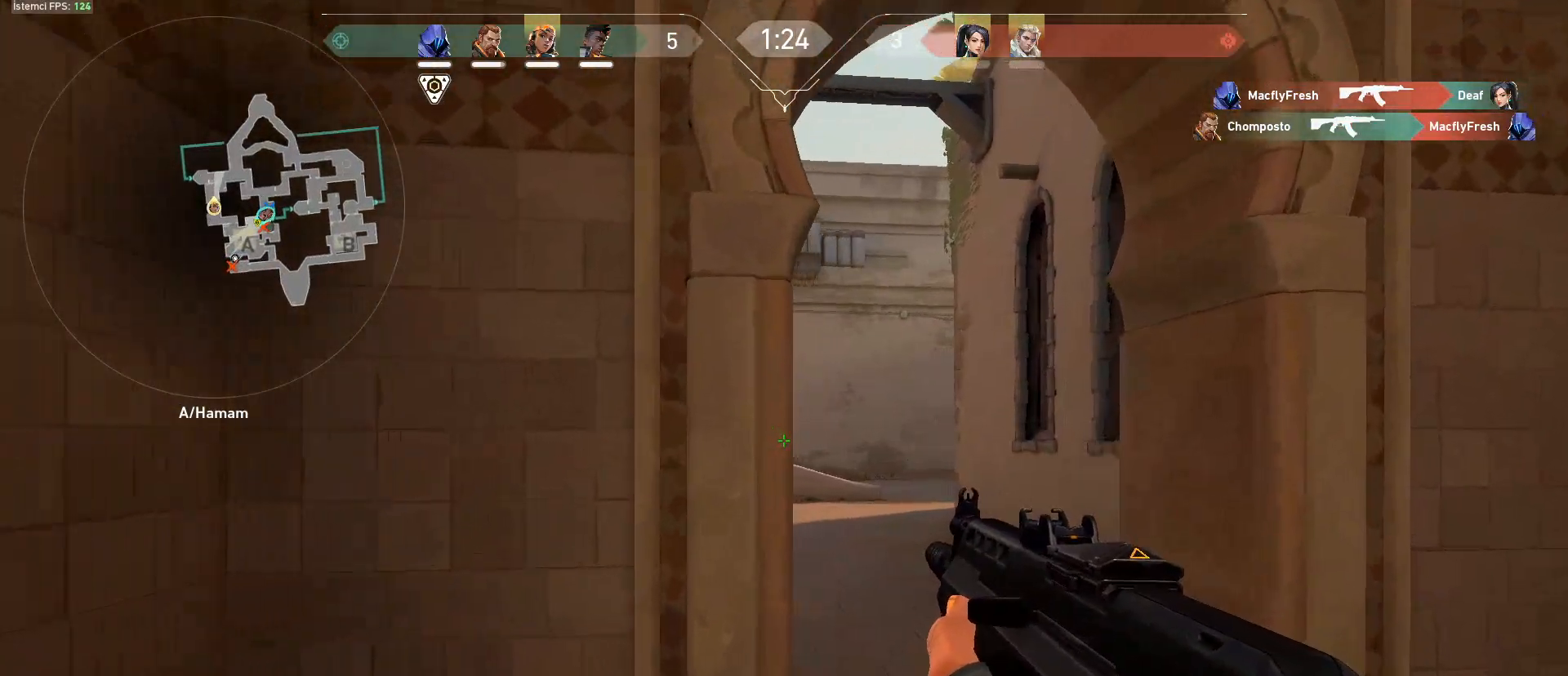
{"keys": ["shift", "w"], "mouse": [], "events": [[100, "d", "down"], [233, "d", "up"], [384, "d", "down"], [467, "d", "up"]]}
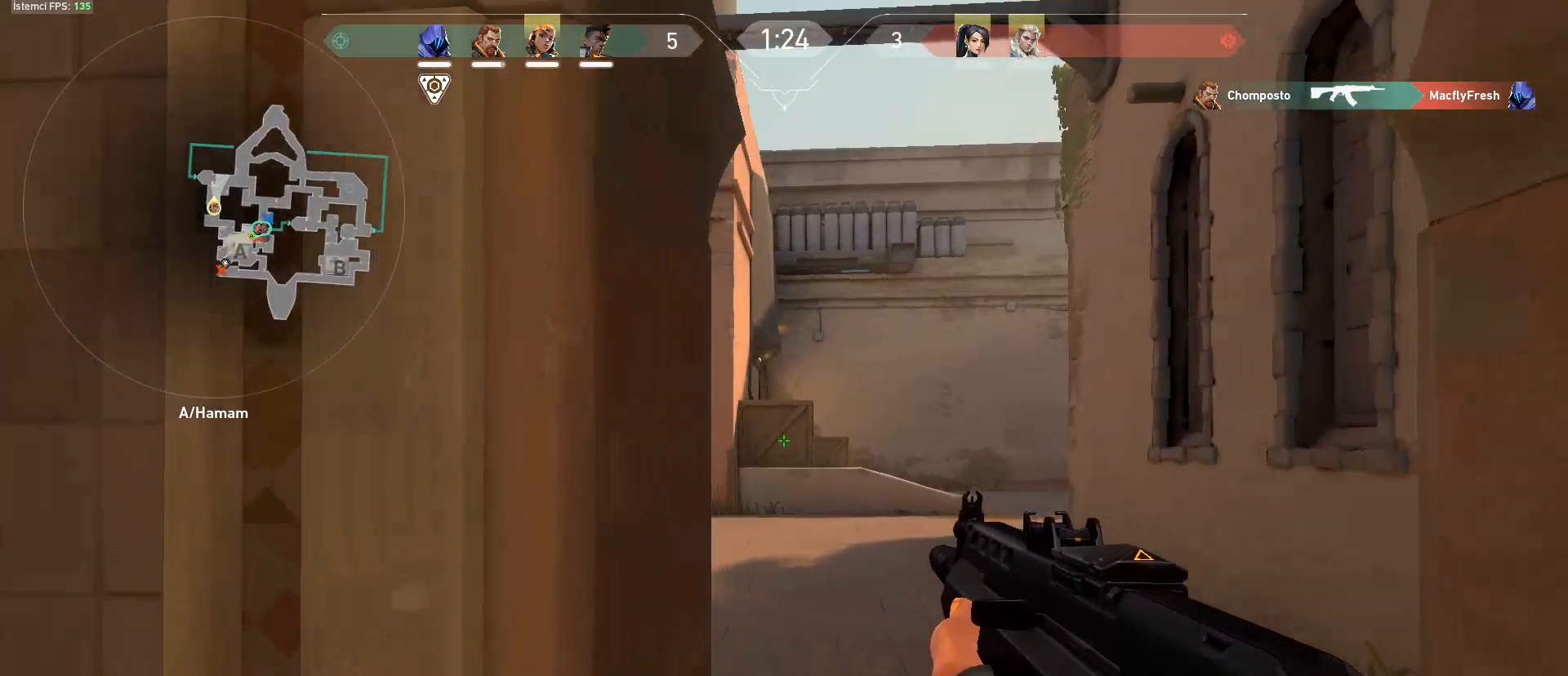
{"keys": ["a", "shift", "w"], "mouse": [], "events": [[401, "a", "down"]]}
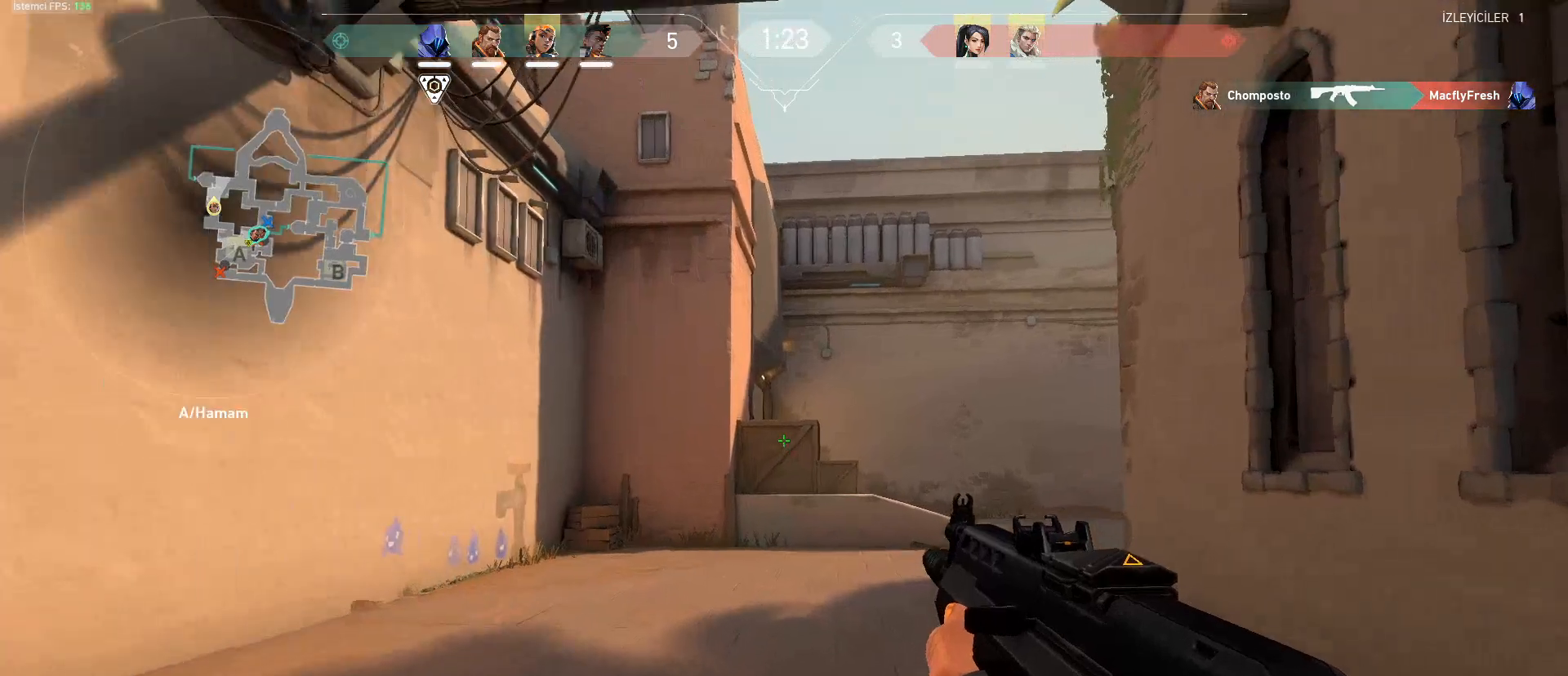
{"keys": ["a", "shift", "w"], "mouse": [], "events": []}
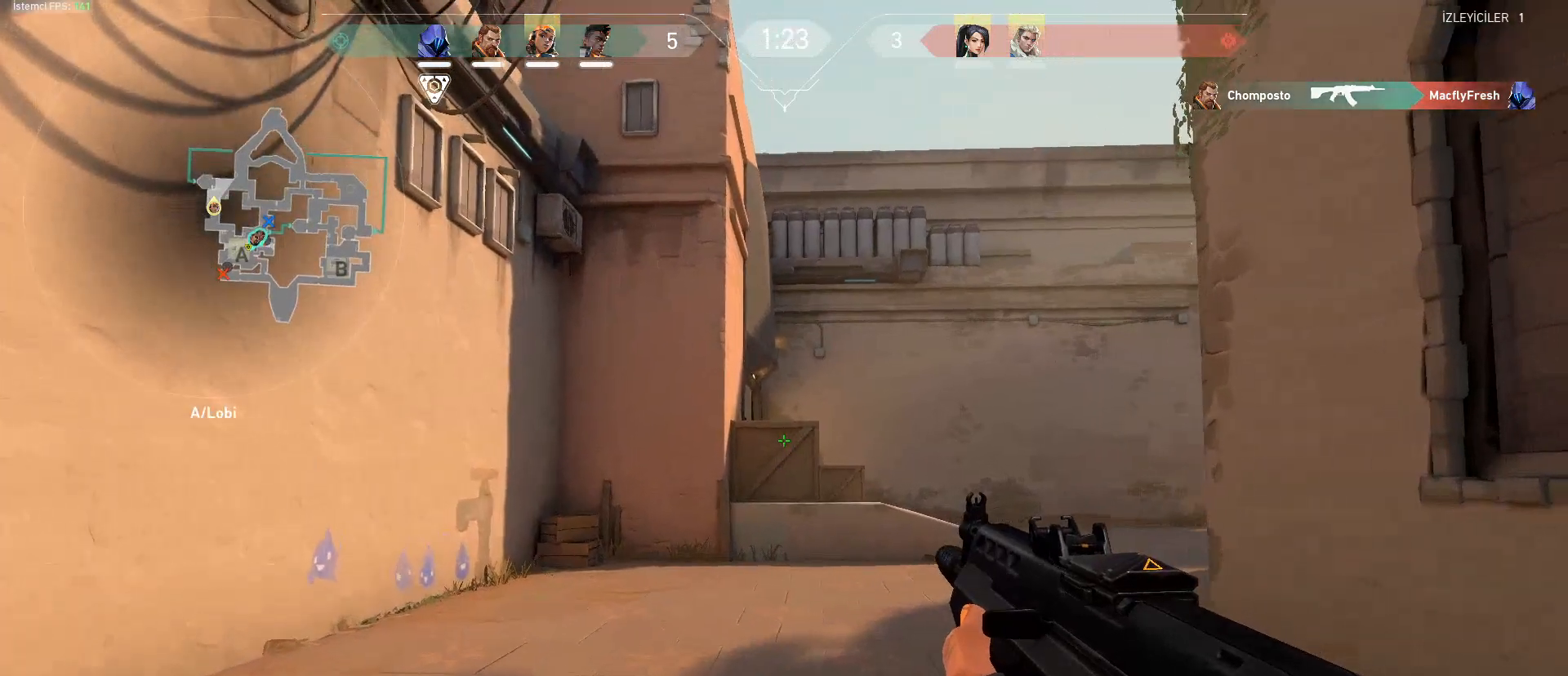
{"keys": ["a", "shift", "w"], "mouse": [], "events": []}
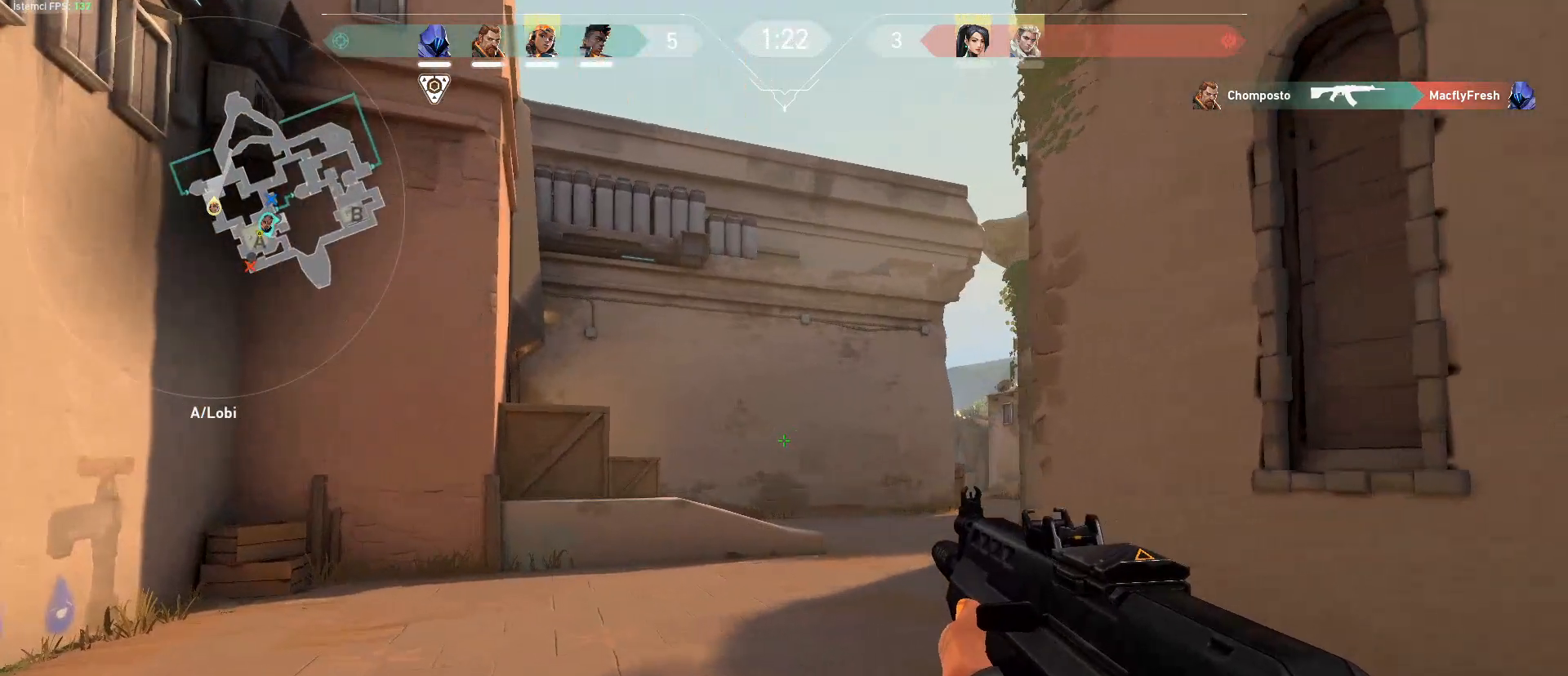
{"keys": ["a", "shift", "w"], "mouse": [], "events": [[200, "w", "up"], [484, "w", "down"]]}
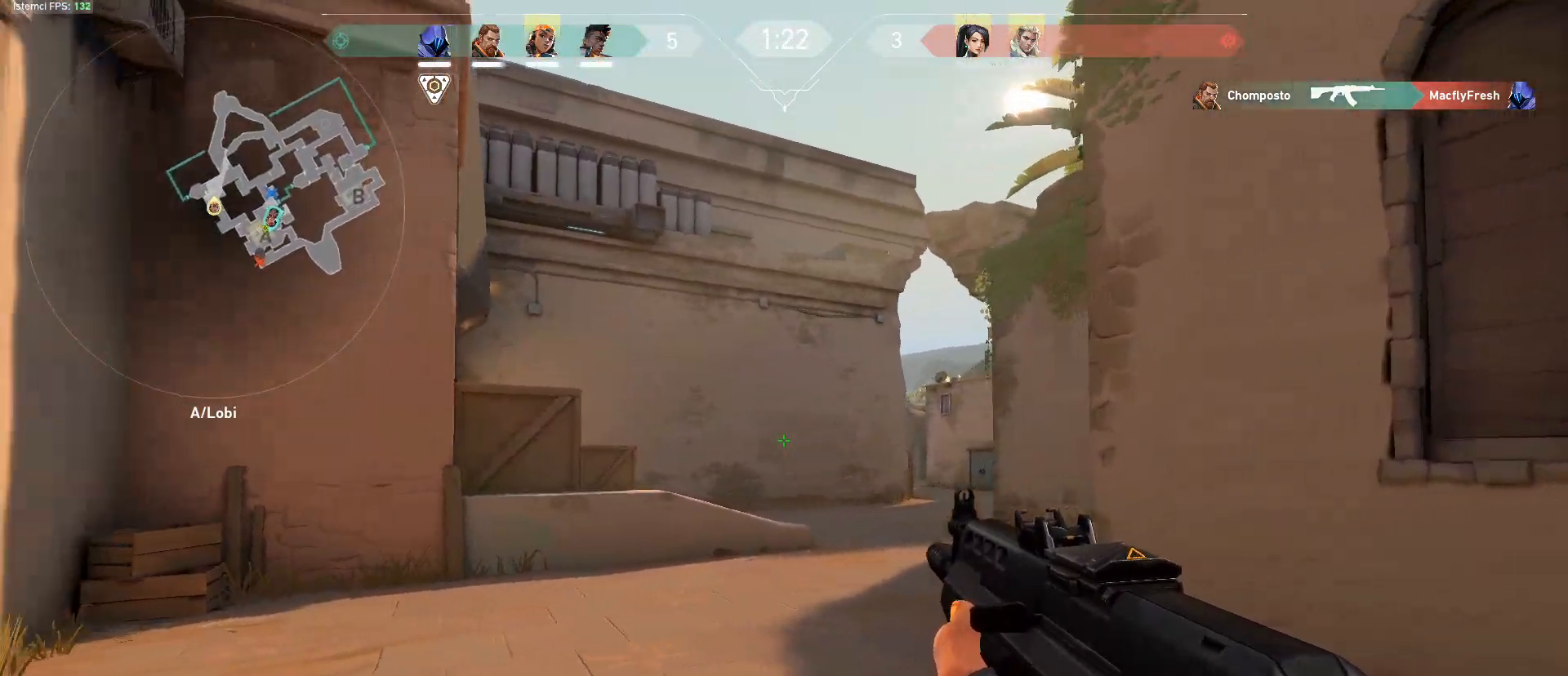
{"keys": ["a", "shift", "w"], "mouse": [], "events": []}
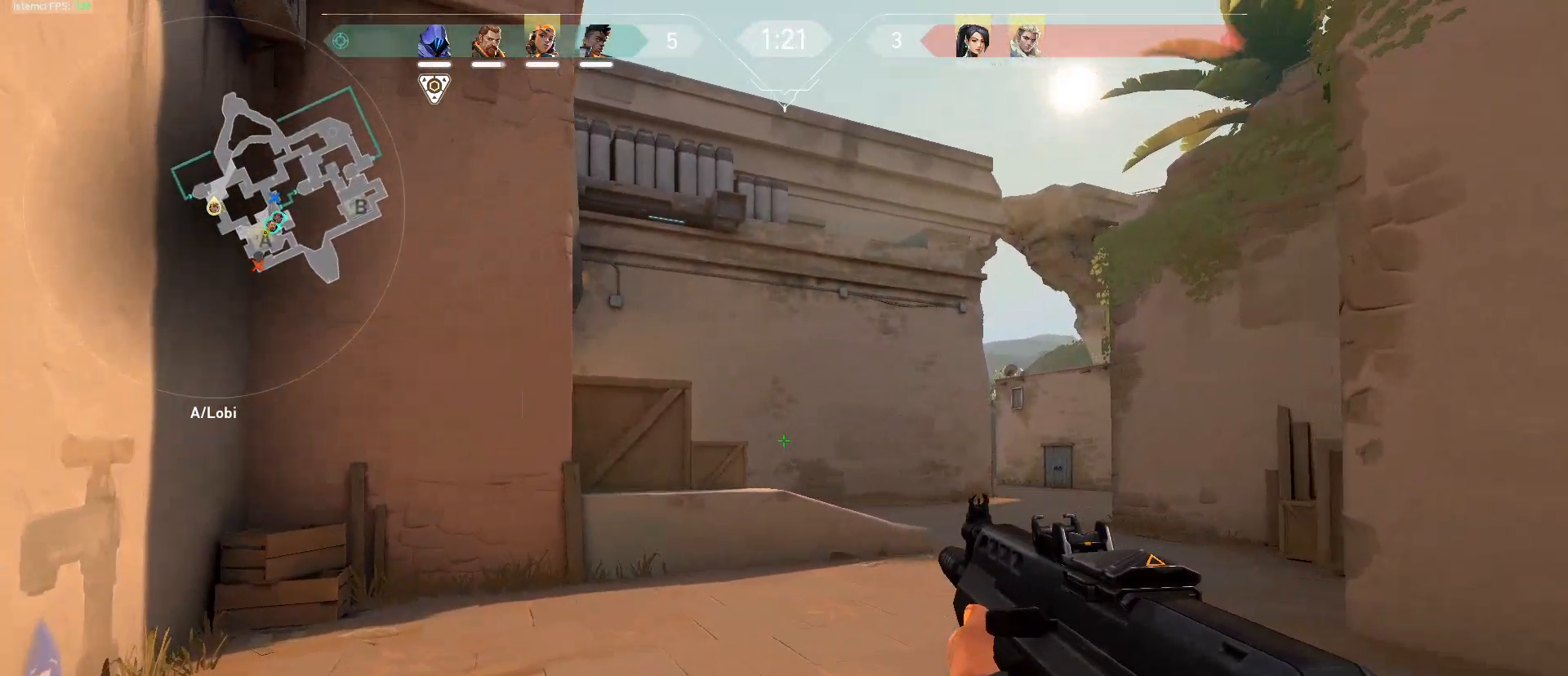
{"keys": ["a", "shift", "w"], "mouse": [], "events": []}
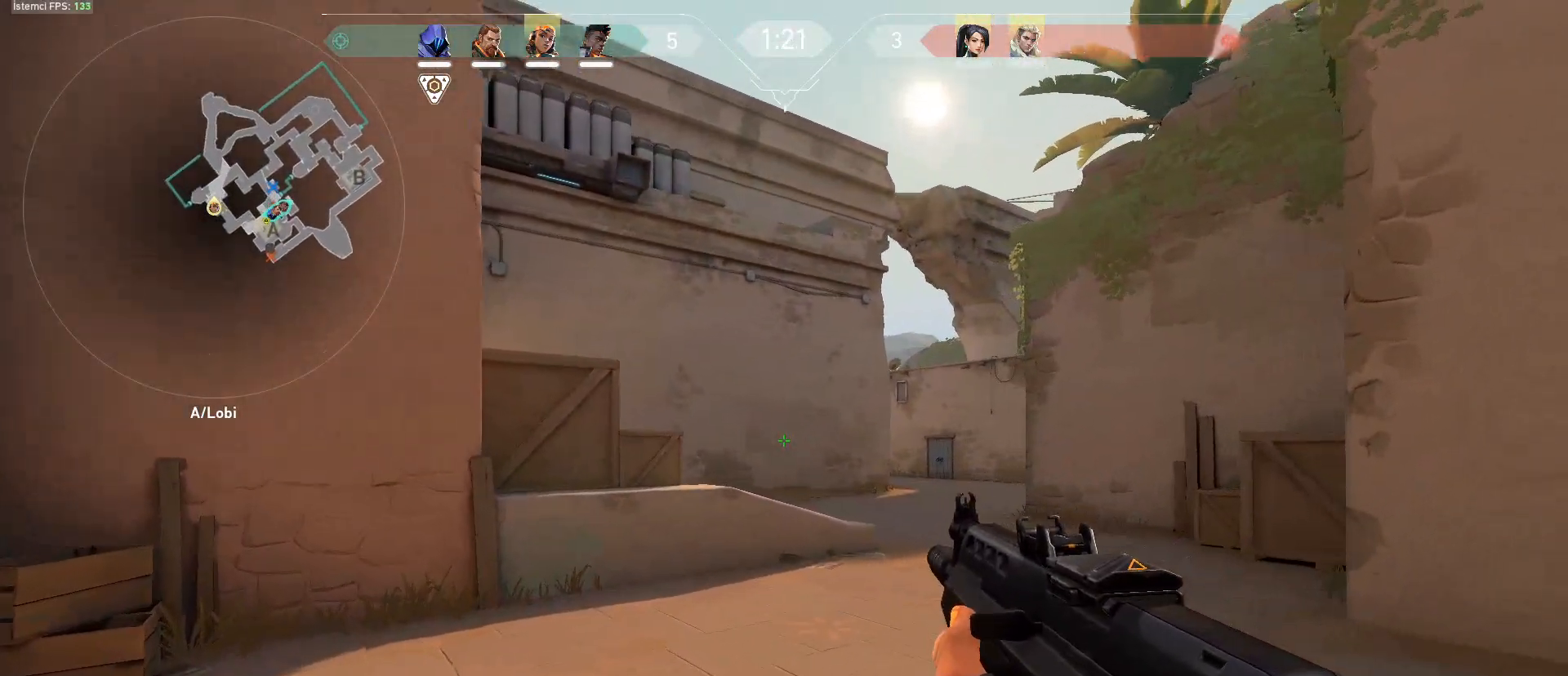
{"keys": ["a", "shift"], "mouse": [], "events": [[67, "w", "up"]]}
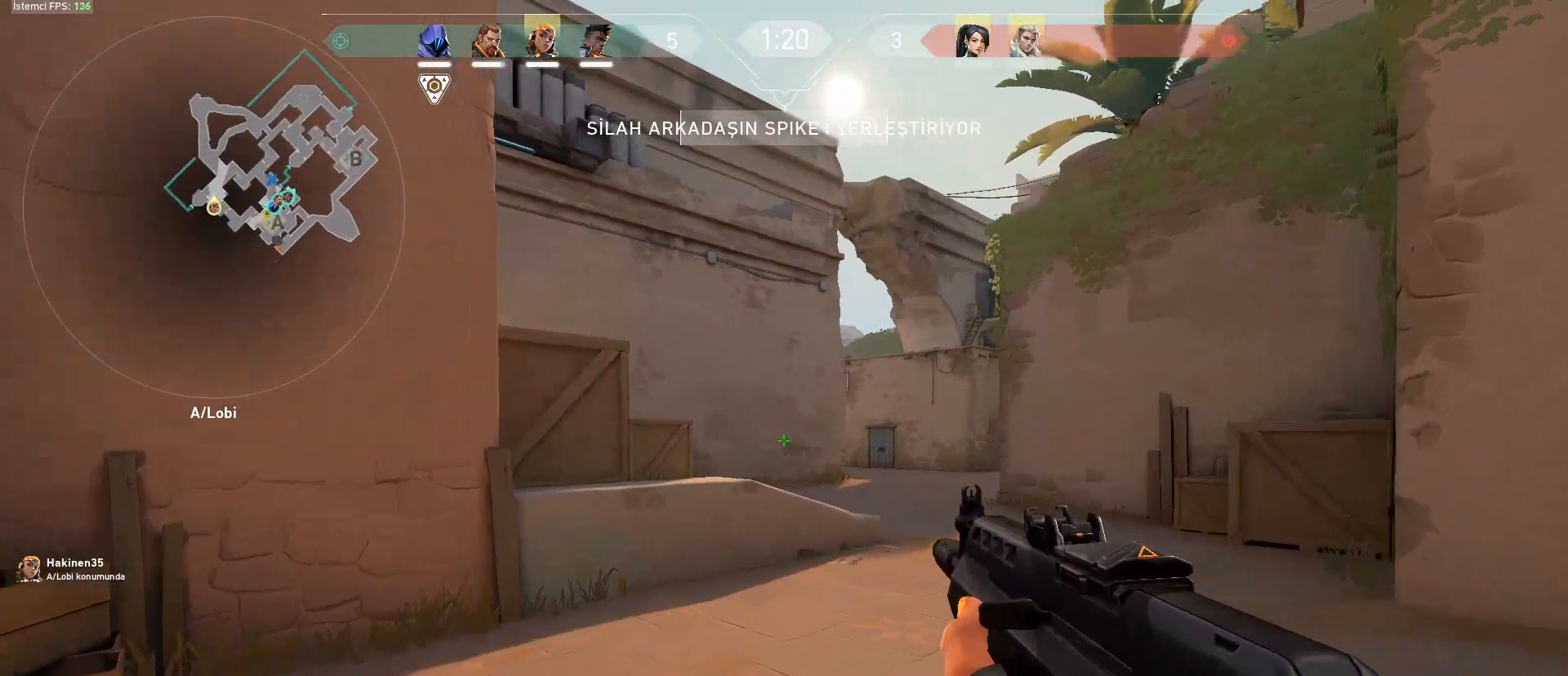
{"keys": ["a", "shift", "w"], "mouse": [], "events": [[150, "w", "down"]]}
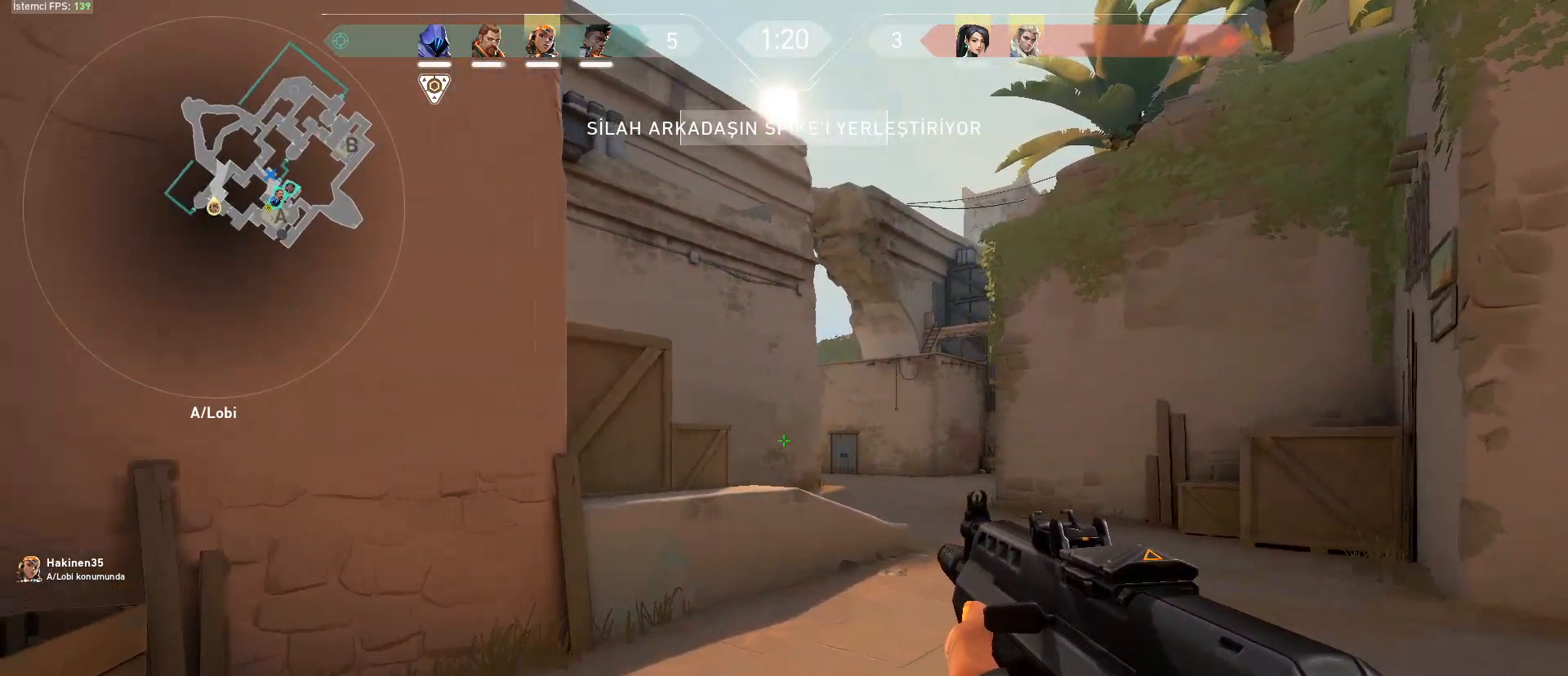
{"keys": ["a", "shift"], "mouse": [], "events": [[150, "w", "up"]]}